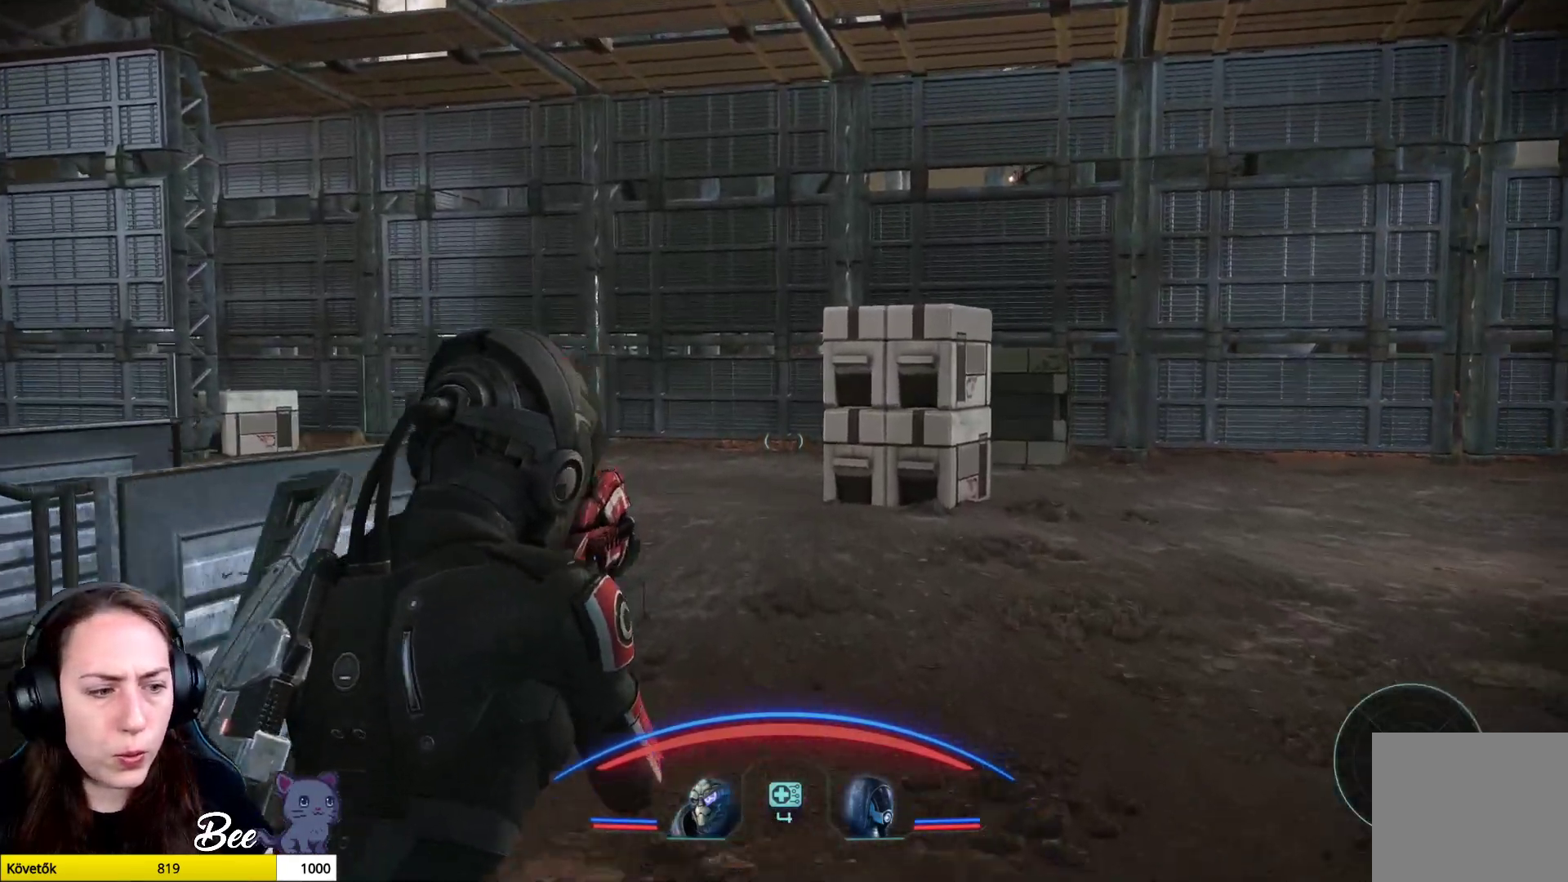
Gameplay with a controller (PlayStation layout); each line is a JSON object with the inputs held at the frame after it. "events" lists button and stick changes between this image and that frame as [ms after this image, input, new state], when the widget could be followed in between.
{"buttons": [], "left_stick": "up-right", "right_stick": "center", "events": [[217, "right_stick", "left"], [400, "right_stick", "center"]]}
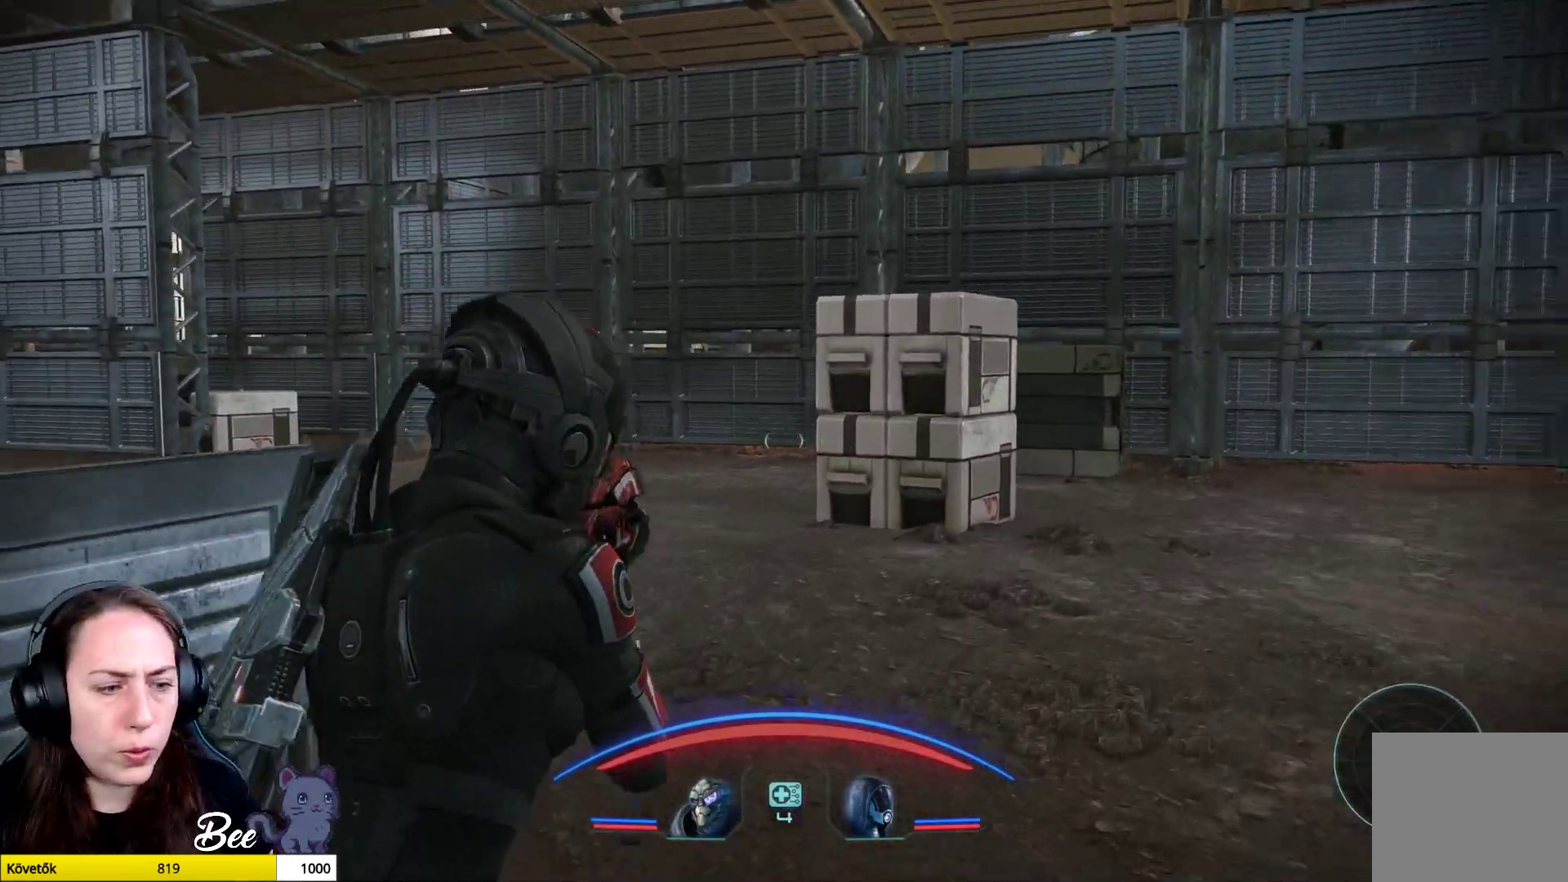
{"buttons": [], "left_stick": "up-right", "right_stick": "left", "events": [[401, "right_stick", "left"]]}
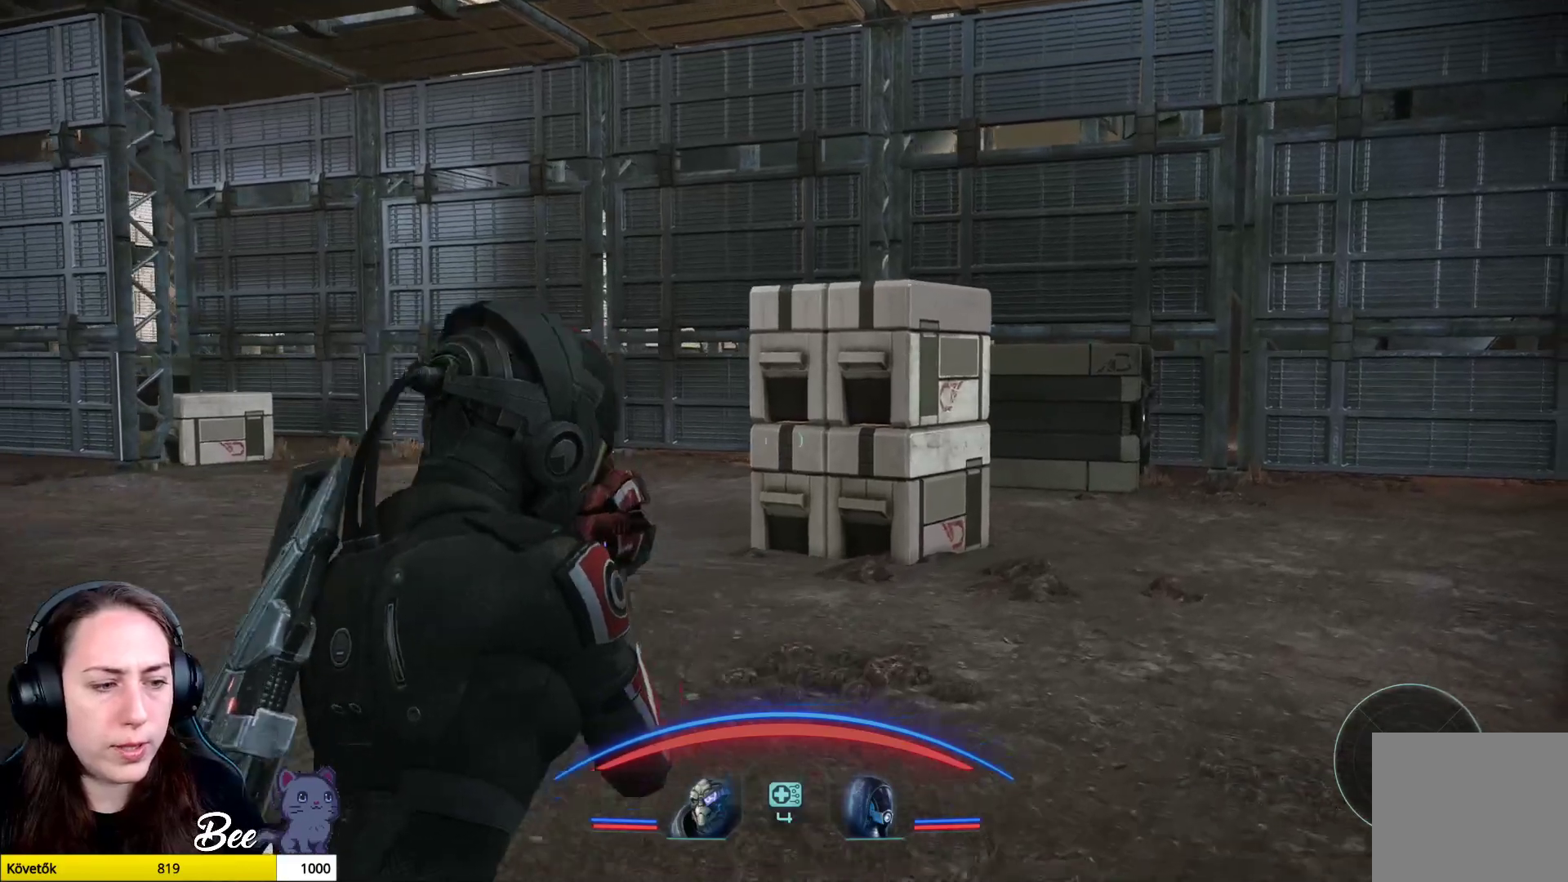
{"buttons": [], "left_stick": "up-right", "right_stick": "center", "events": [[484, "right_stick", "center"]]}
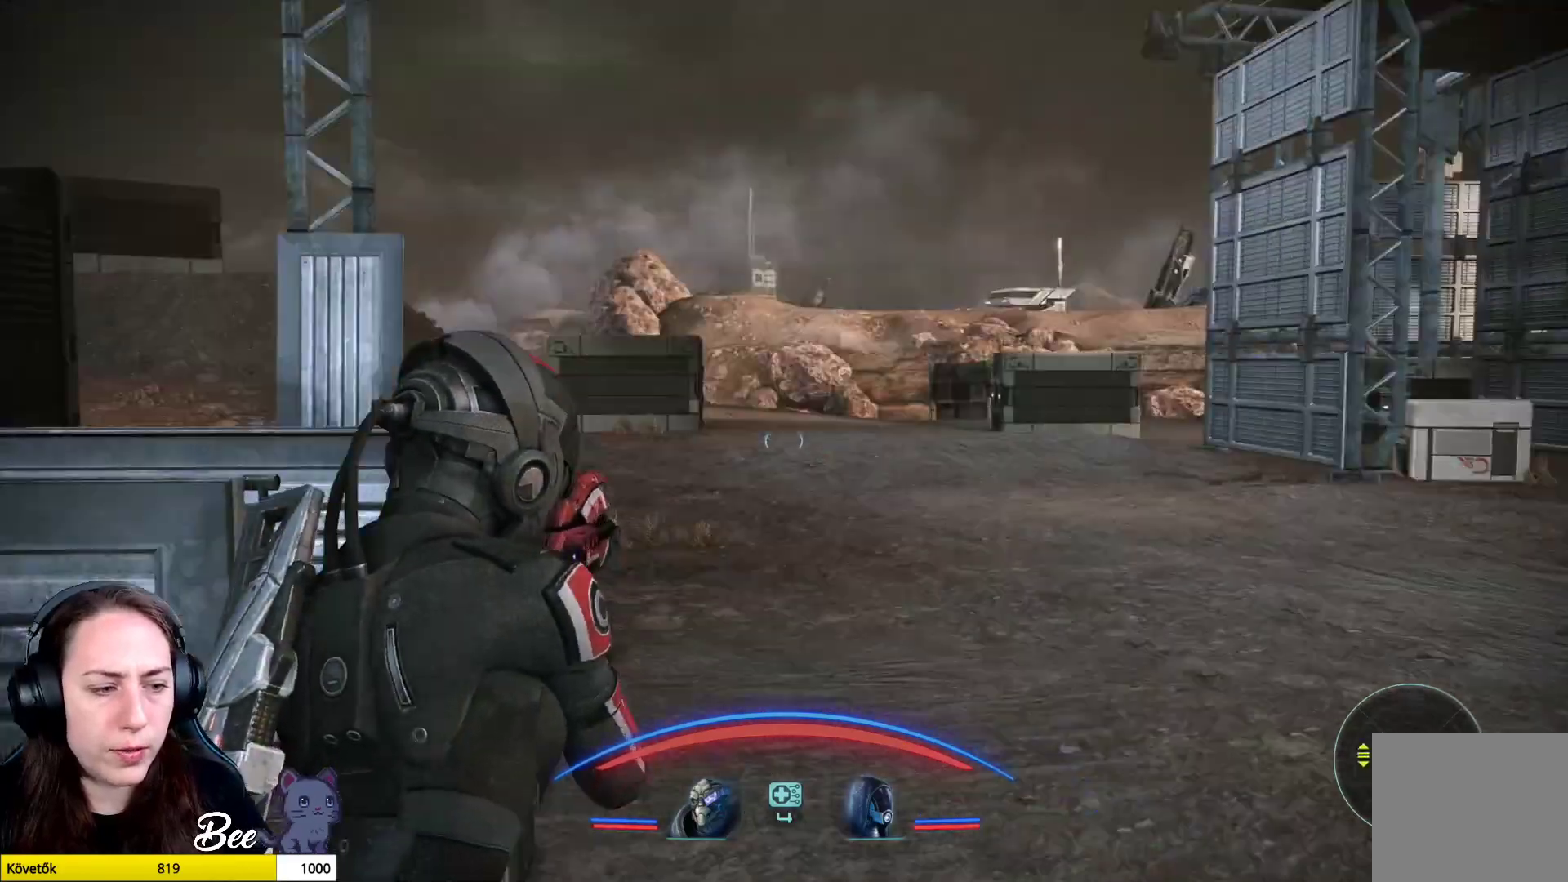
{"buttons": [], "left_stick": "up-right", "right_stick": "left", "events": [[484, "right_stick", "left"]]}
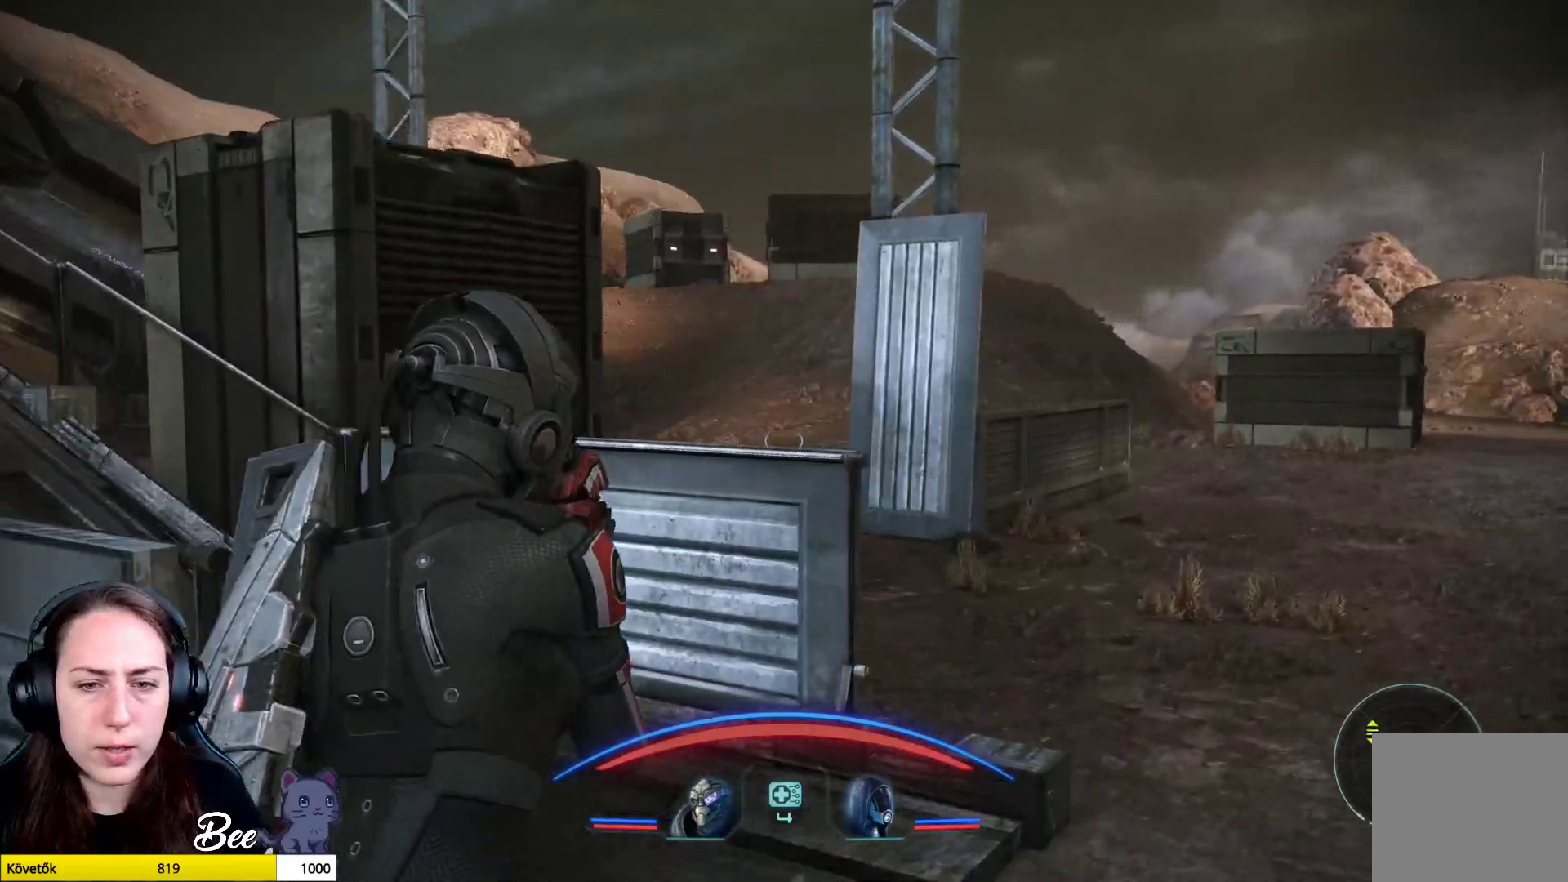
{"buttons": [], "left_stick": "up", "right_stick": "center", "events": [[150, "left_stick", "up"], [433, "right_stick", "center"]]}
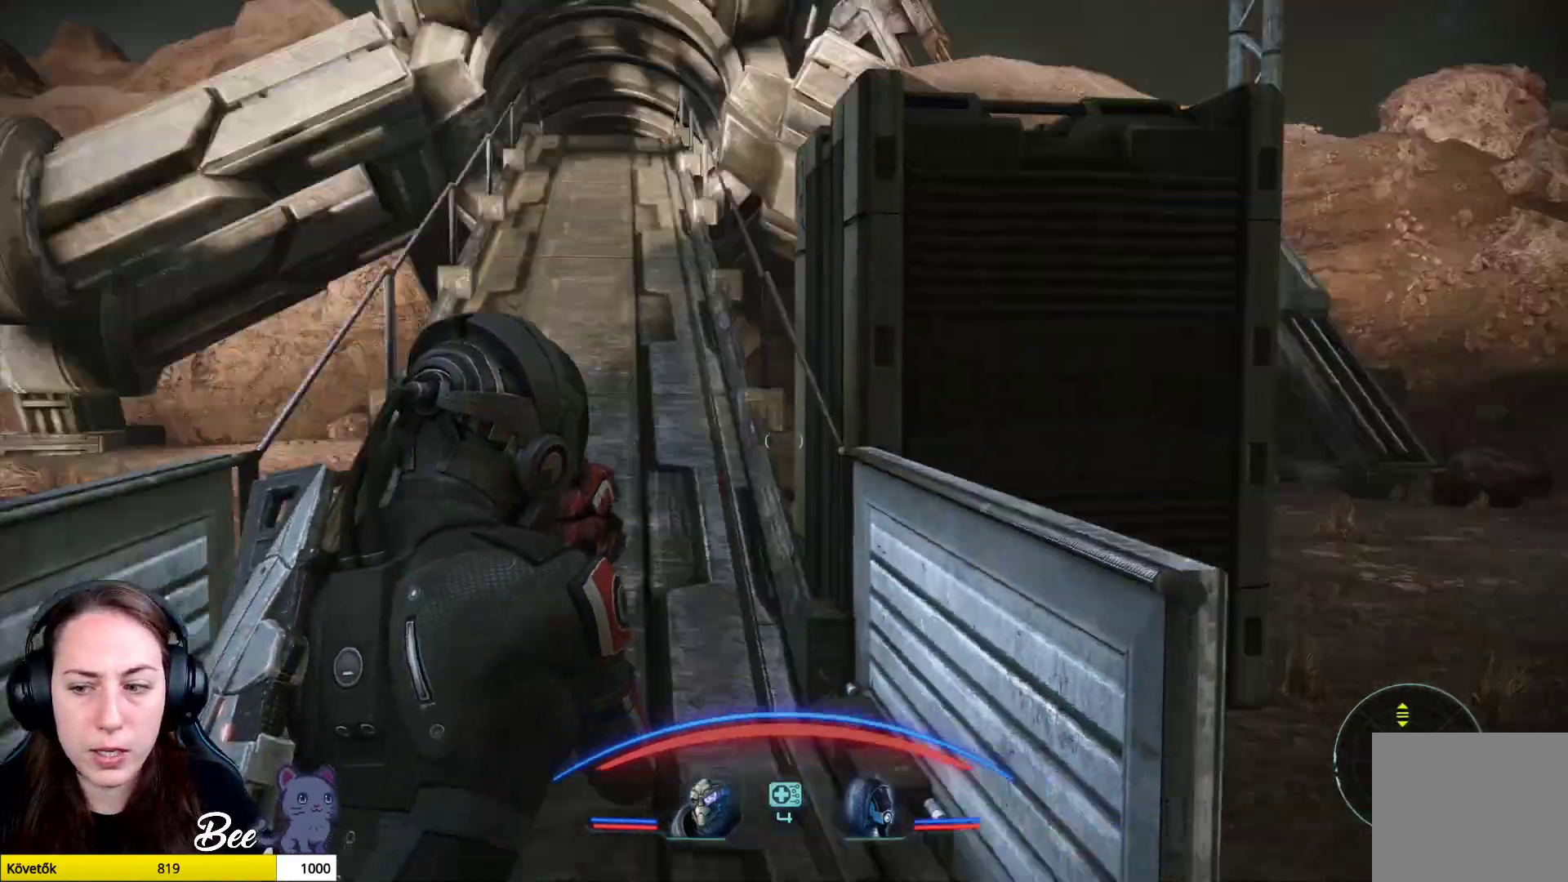
{"buttons": [], "left_stick": "up", "right_stick": "center", "events": [[250, "right_stick", "up"], [434, "right_stick", "center"]]}
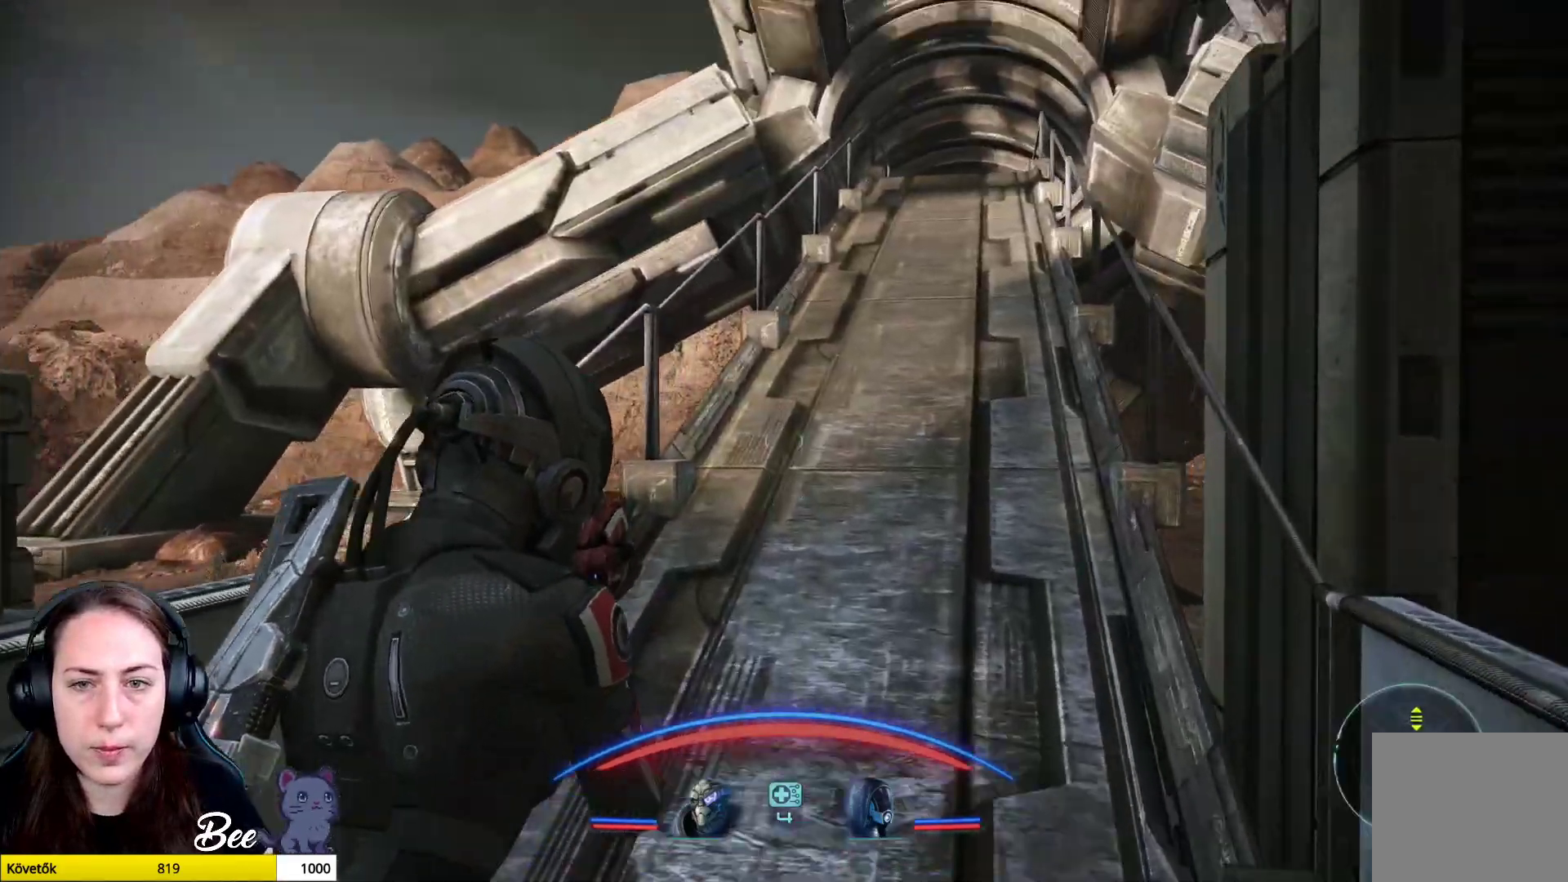
{"buttons": [], "left_stick": "center", "right_stick": "center", "events": [[350, "left_stick", "center"]]}
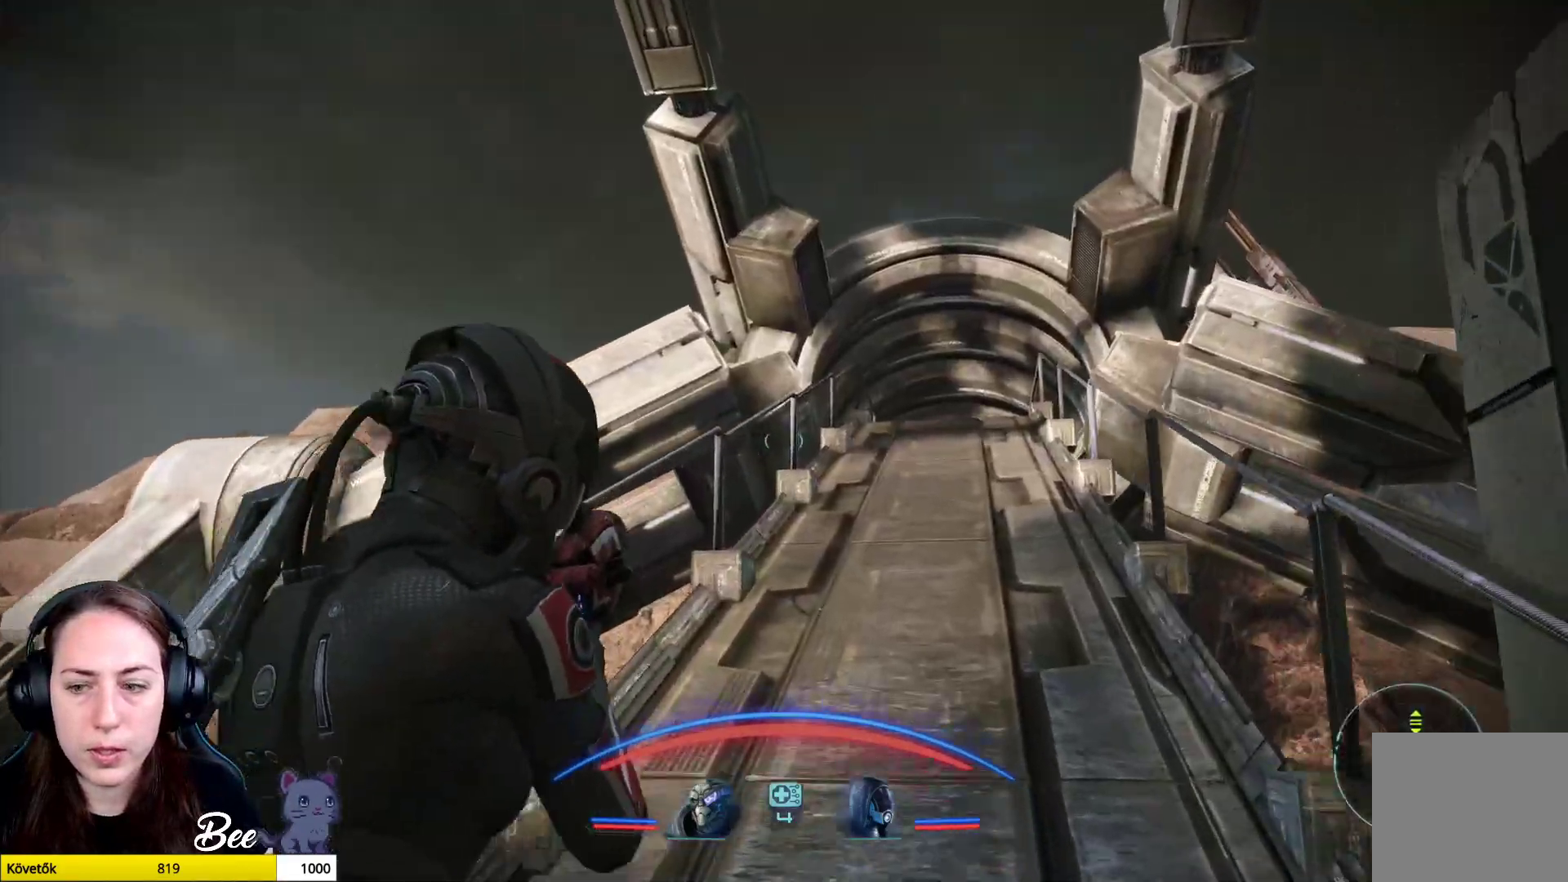
{"buttons": [], "left_stick": "center", "right_stick": "right", "events": [[50, "right_stick", "right"]]}